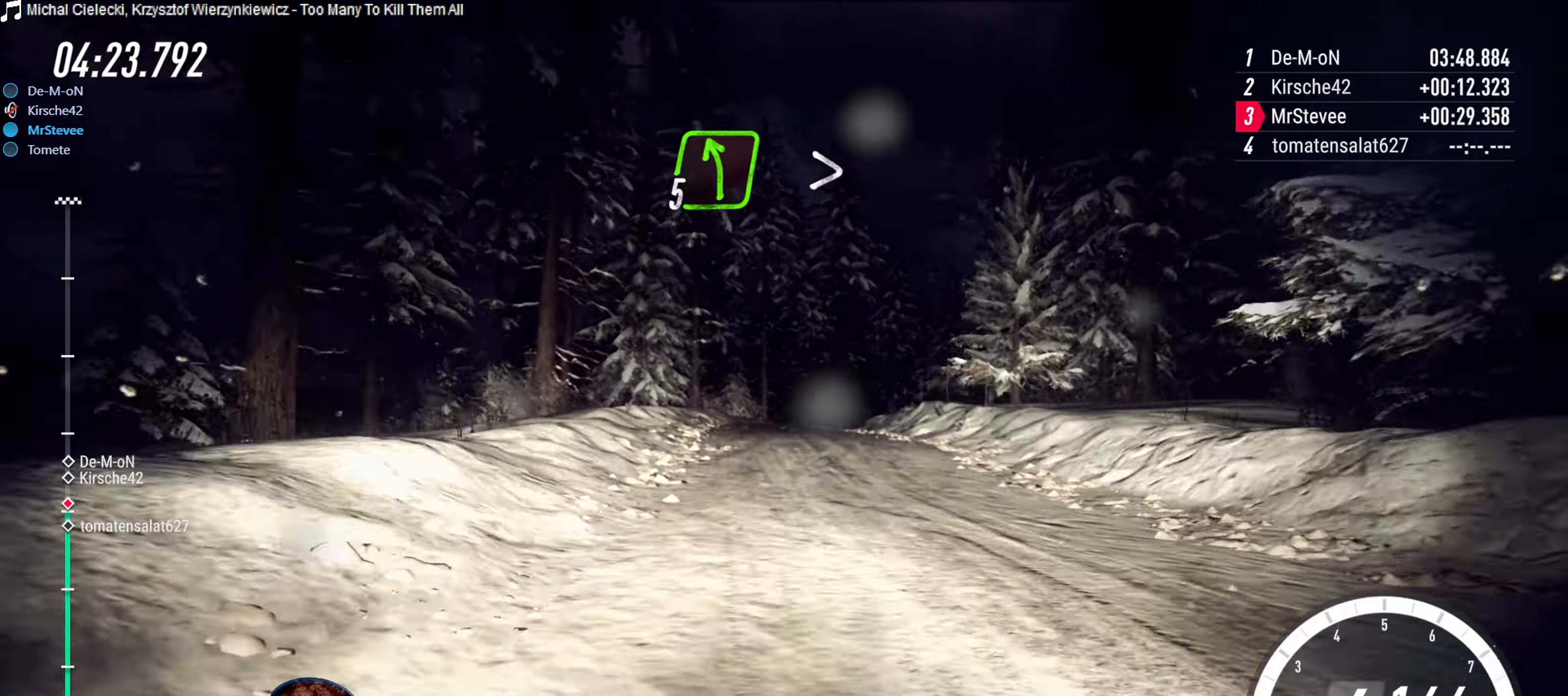
Gameplay with a controller (Xbox layout); each line is a JSON object with the inputs held at the frame after it. "events" lists button and stick changes between this image and that frame as [ms after this image, input, new state], when the widget could be followed in between. Not read: L3 R3.
{"buttons": ["R2"], "left_stick": "center", "right_stick": "center", "events": [[17, "R2", "up"], [33, "L2", "down"], [100, "left_stick", "center"], [200, "L2", "up"], [383, "left_stick", "down-left"], [467, "left_stick", "center"], [500, "R2", "down"]]}
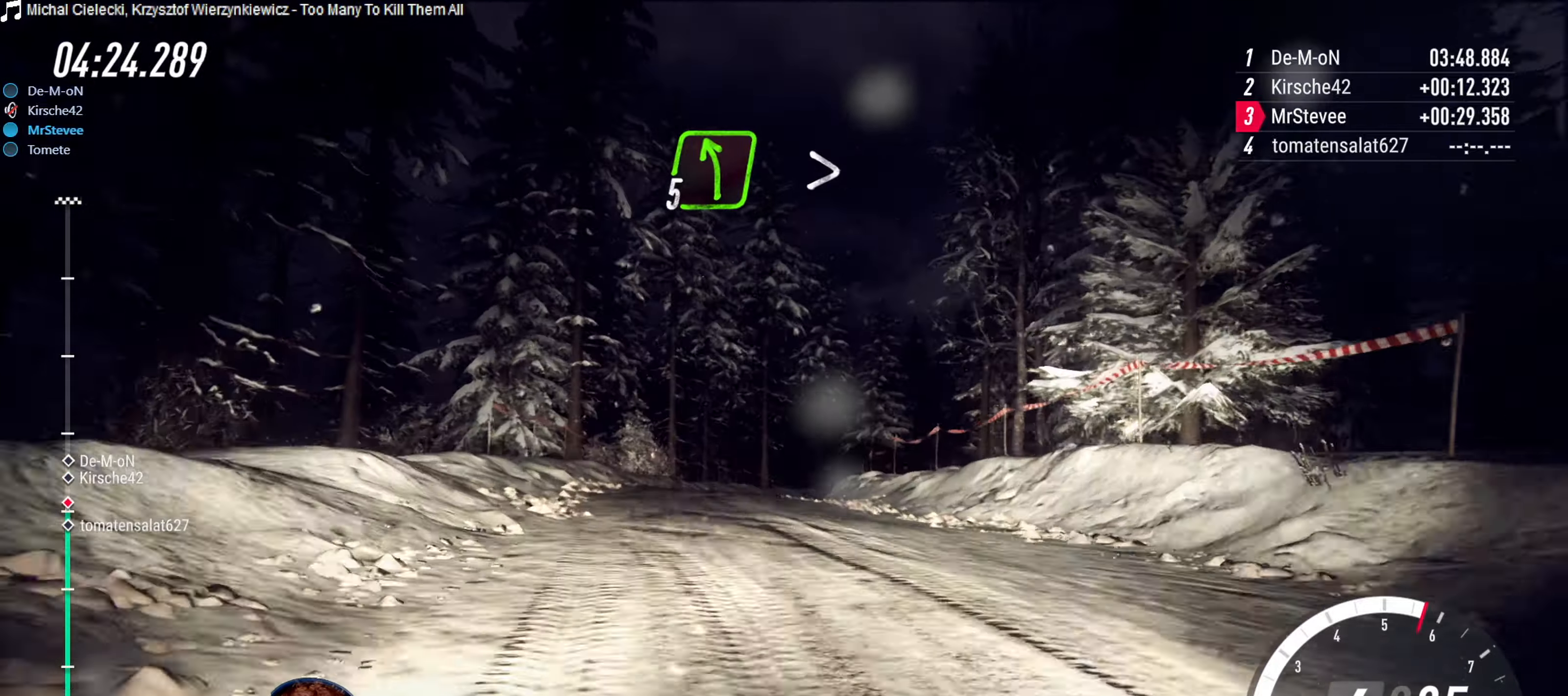
{"buttons": ["L2"], "left_stick": "right", "right_stick": "center", "events": [[100, "left_stick", "right"], [250, "R2", "up"], [350, "L2", "down"]]}
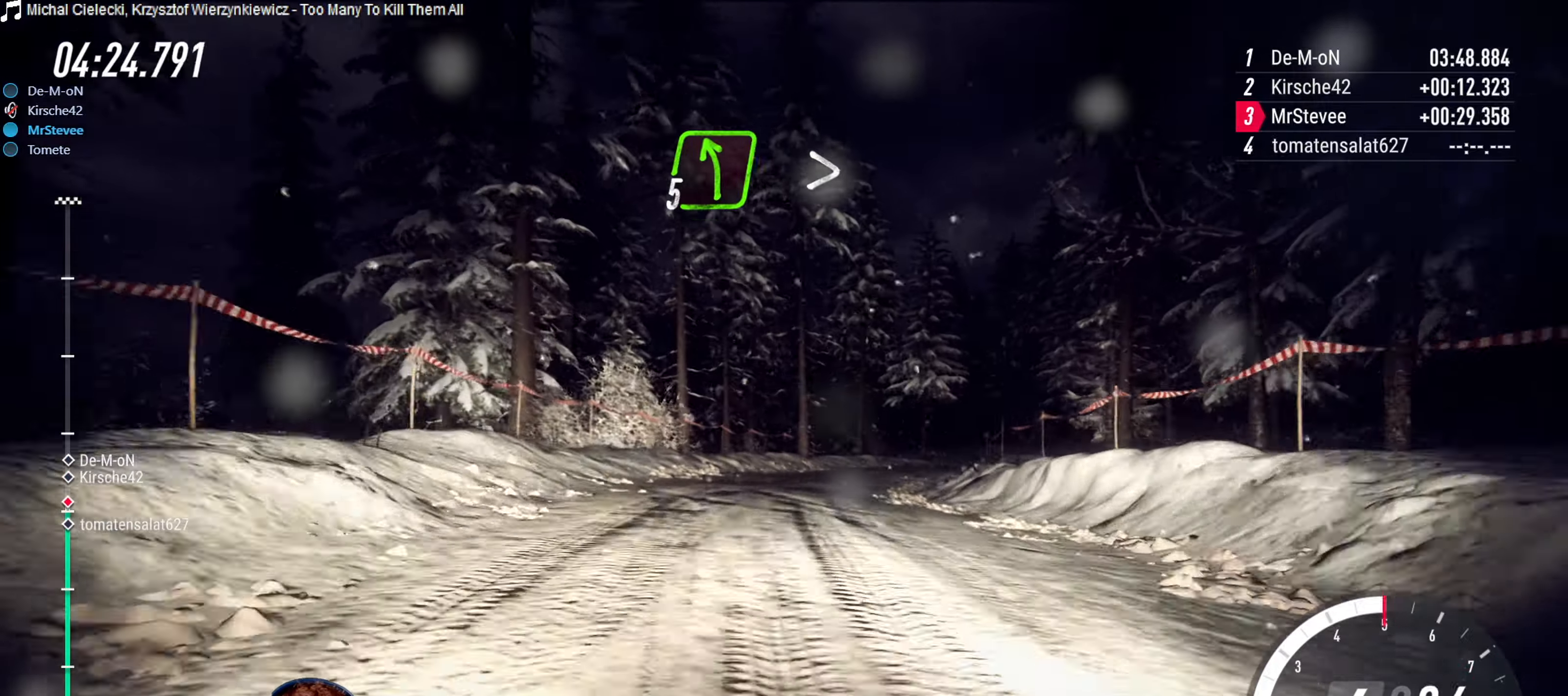
{"buttons": ["R2"], "left_stick": "right", "right_stick": "center", "events": [[300, "L2", "up"], [317, "left_stick", "center"], [383, "R2", "down"], [433, "left_stick", "right"]]}
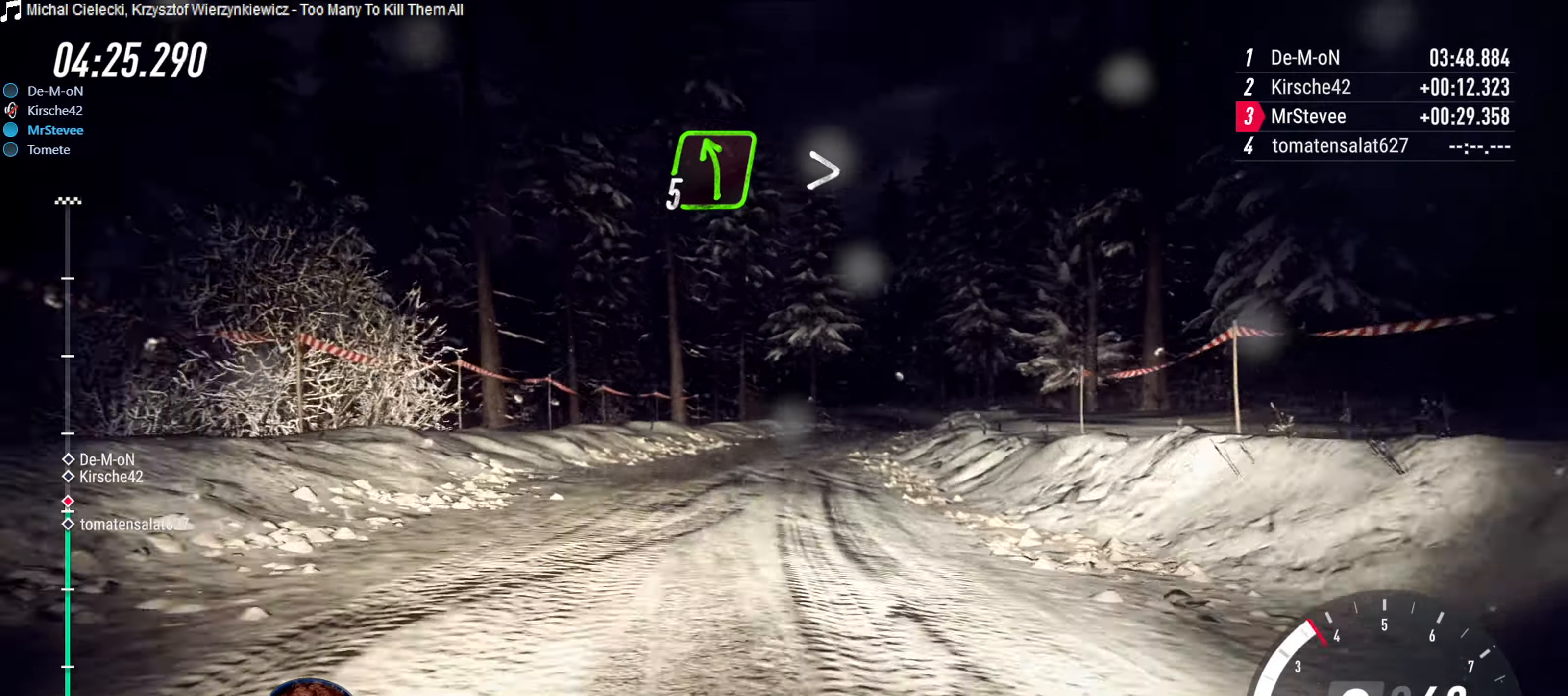
{"buttons": ["R2"], "left_stick": "down-left", "right_stick": "center", "events": [[217, "left_stick", "center"], [333, "left_stick", "down-left"]]}
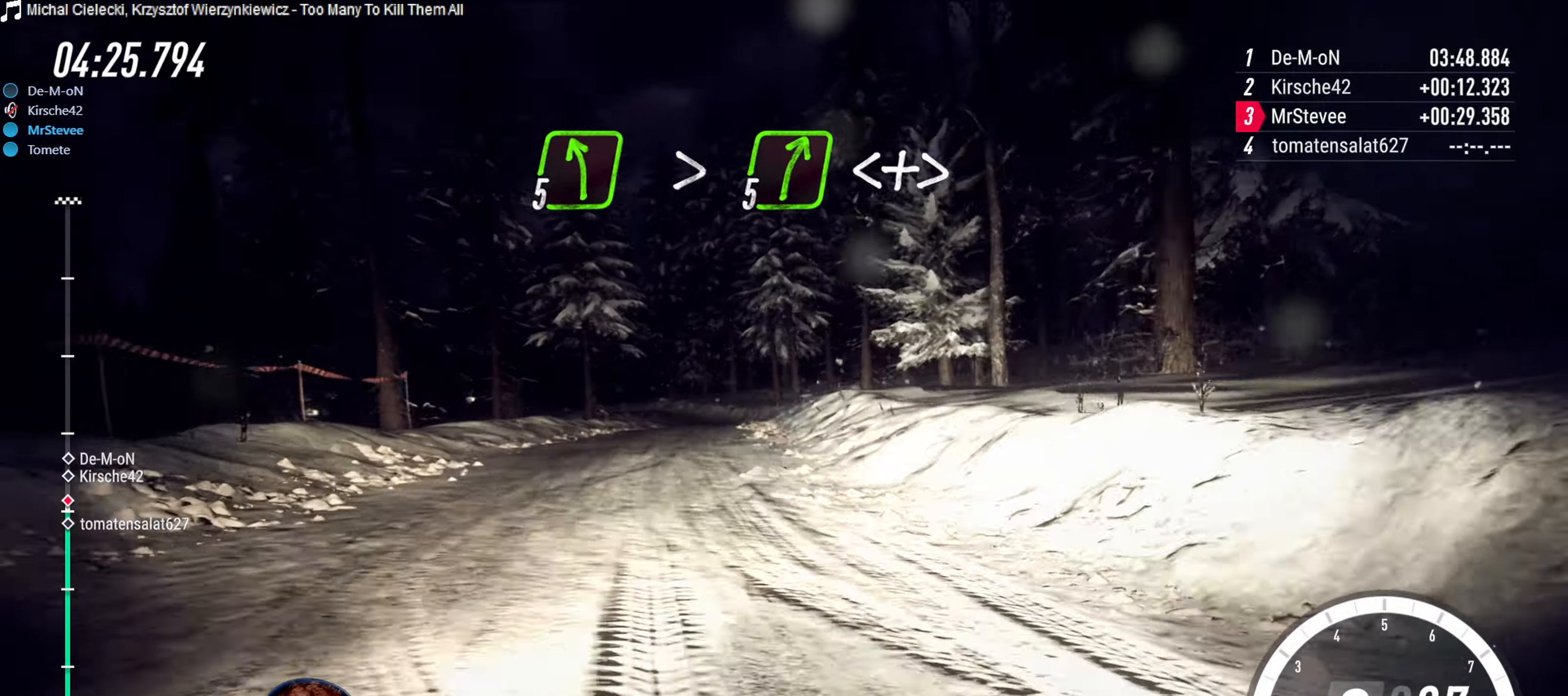
{"buttons": ["R2"], "left_stick": "center", "right_stick": "center", "events": [[50, "left_stick", "center"], [150, "left_stick", "right"], [267, "R2", "up"], [400, "R2", "down"], [433, "left_stick", "center"]]}
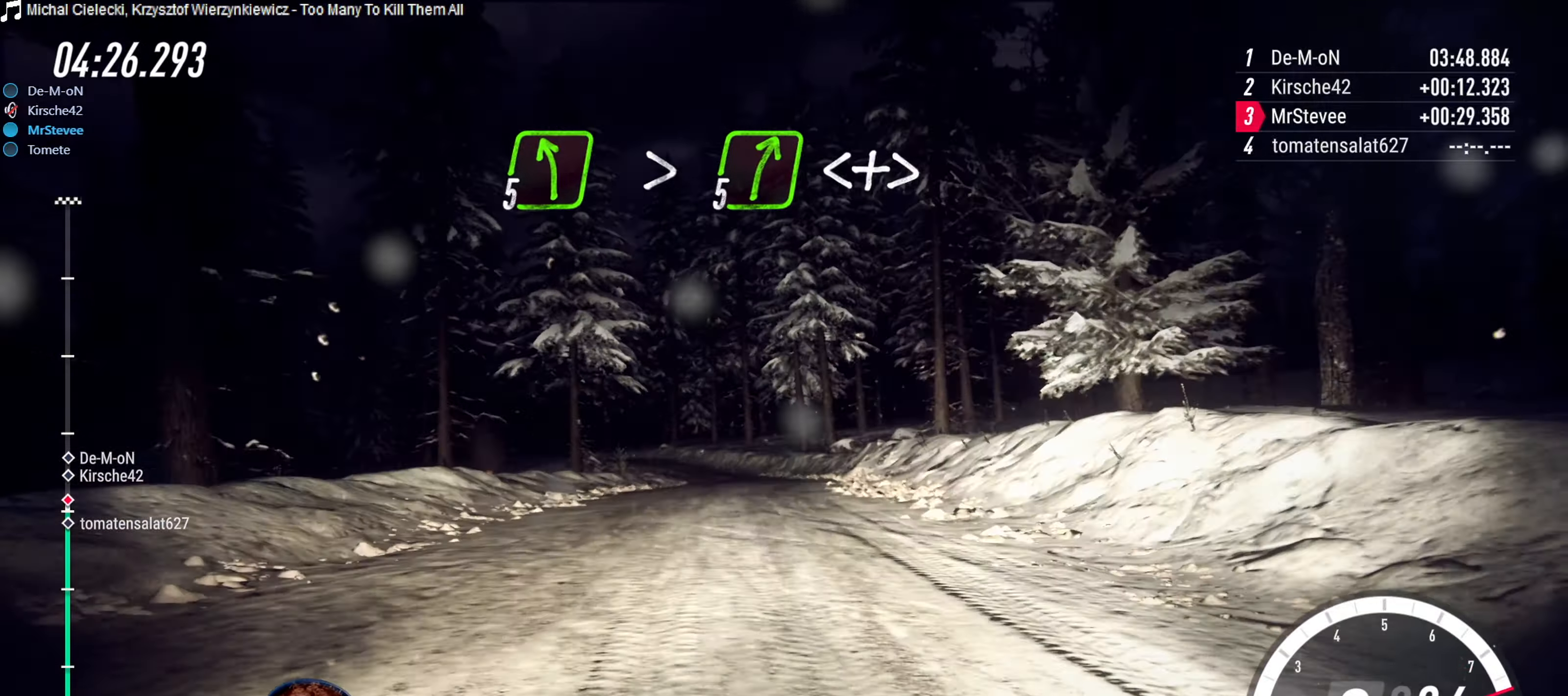
{"buttons": ["R2"], "left_stick": "down-left", "right_stick": "center", "events": [[50, "left_stick", "down-left"], [150, "left_stick", "center"], [350, "left_stick", "down-left"]]}
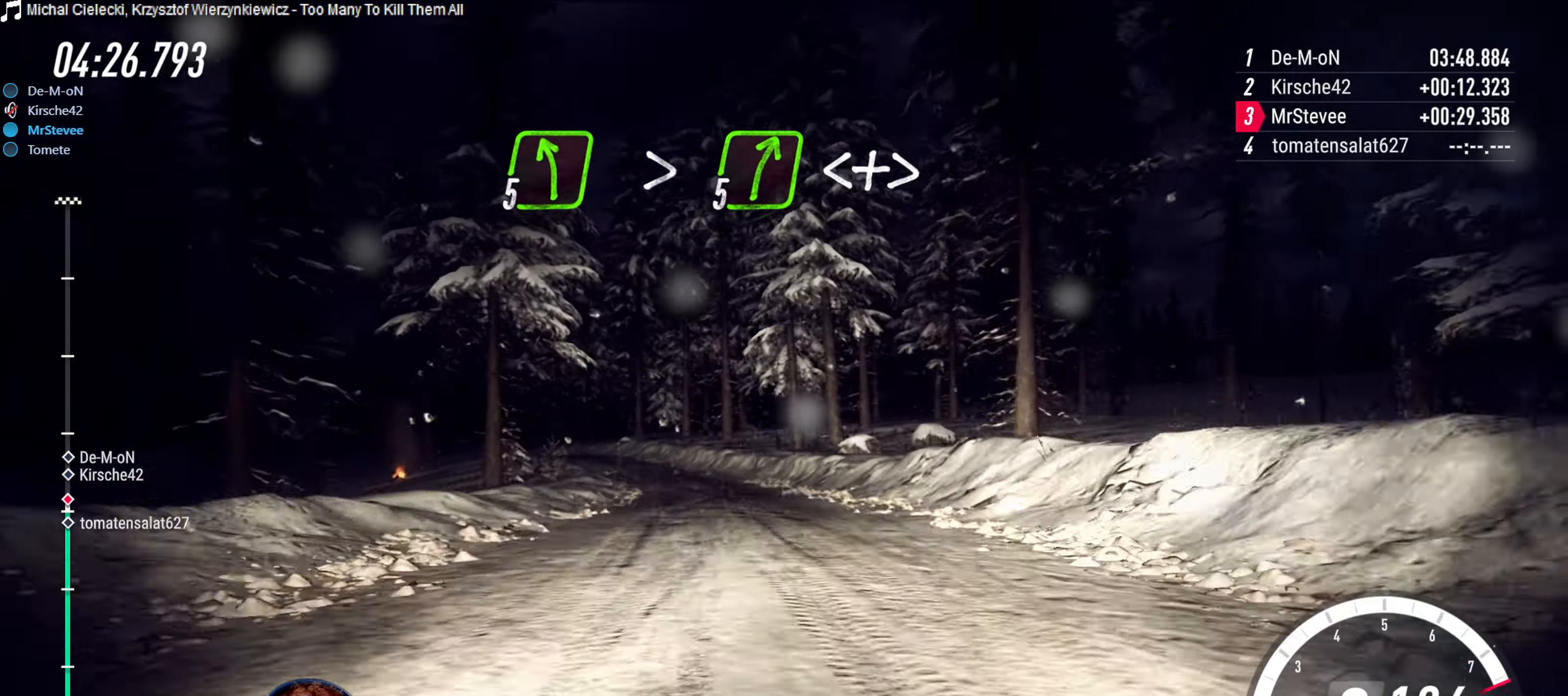
{"buttons": ["R2"], "left_stick": "center", "right_stick": "center", "events": [[67, "left_stick", "center"], [300, "left_stick", "down-left"], [483, "left_stick", "center"]]}
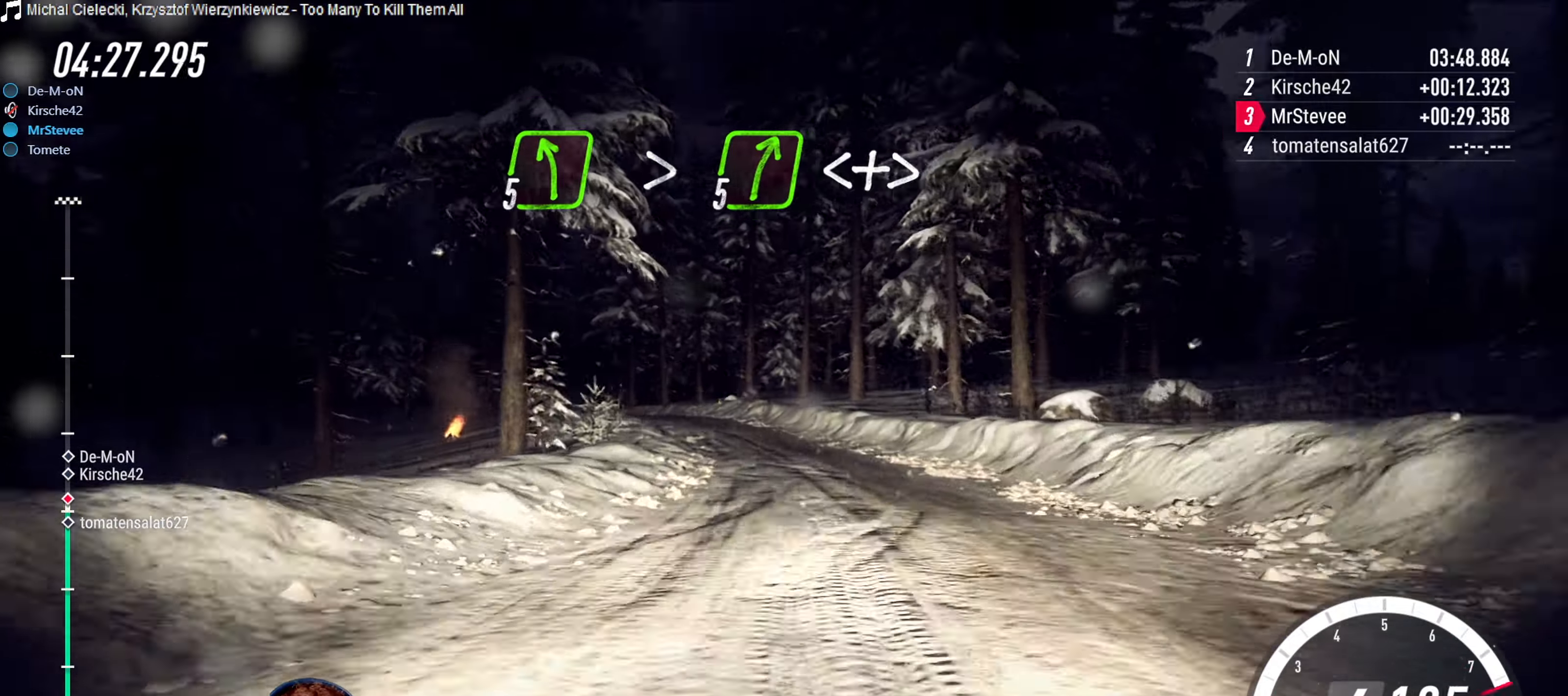
{"buttons": [], "left_stick": "down-left", "right_stick": "center", "events": [[217, "left_stick", "down-left"], [467, "R2", "up"]]}
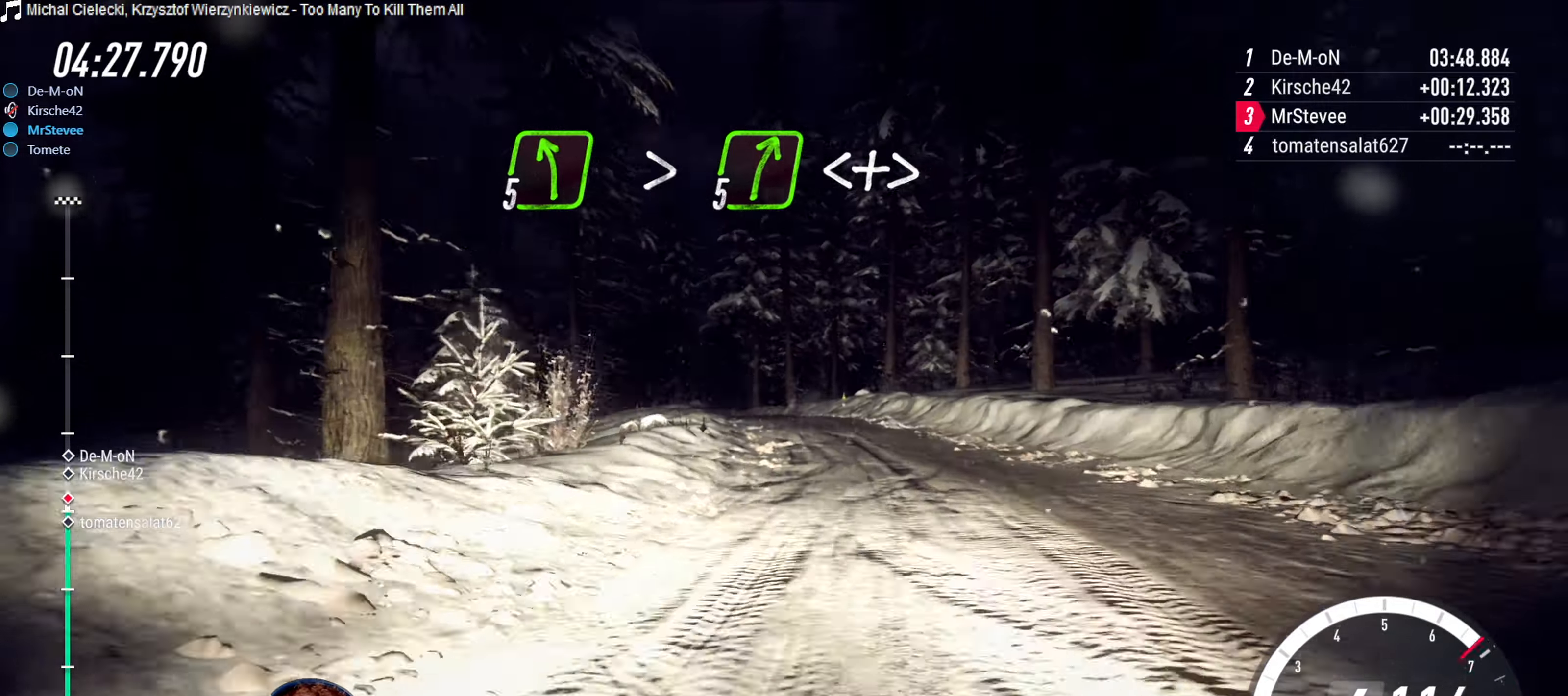
{"buttons": ["R2"], "left_stick": "center", "right_stick": "center", "events": [[67, "left_stick", "center"], [100, "R2", "down"], [300, "left_stick", "right"], [417, "left_stick", "center"]]}
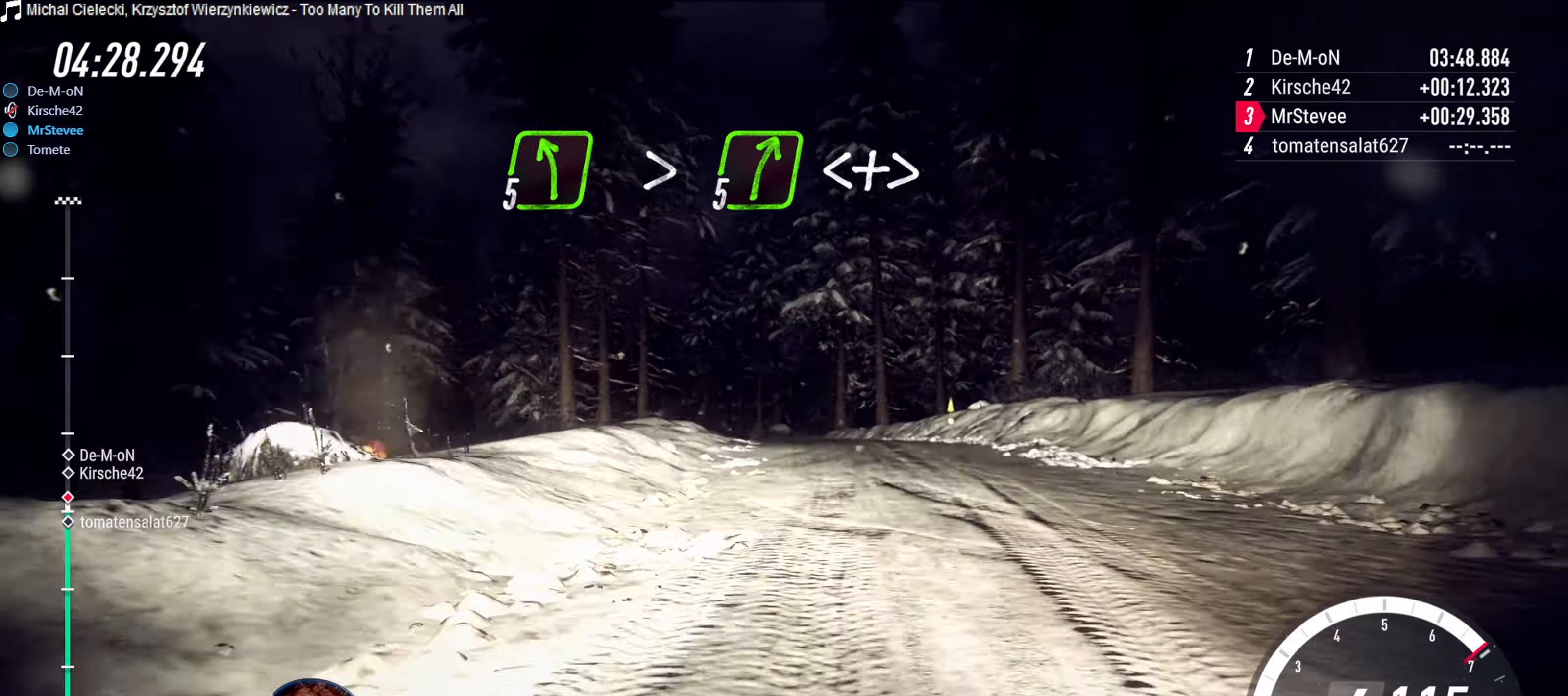
{"buttons": ["L2"], "left_stick": "down-left", "right_stick": "center", "events": [[50, "left_stick", "down-left"], [384, "R2", "up"], [450, "L2", "down"]]}
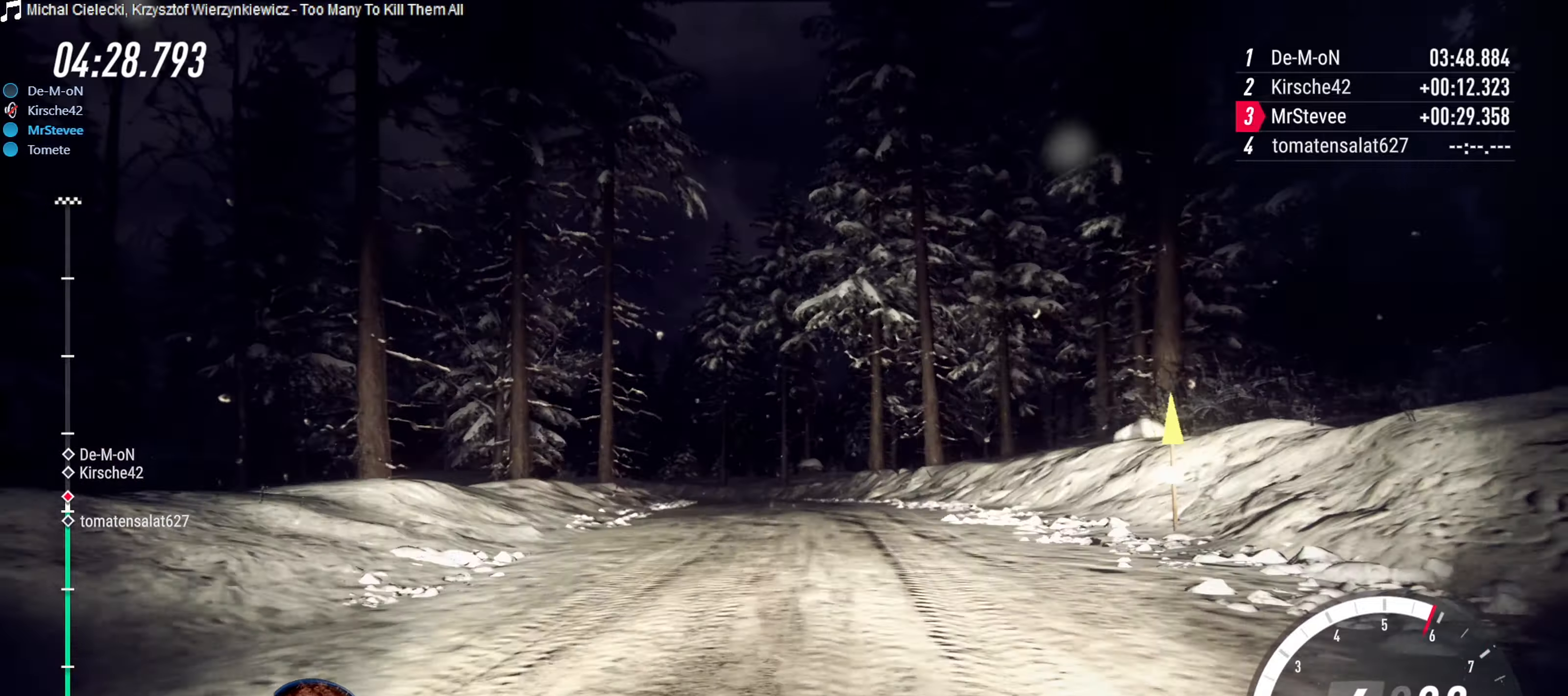
{"buttons": ["R2"], "left_stick": "down-left", "right_stick": "center", "events": [[100, "L2", "up"], [167, "left_stick", "center"], [284, "R2", "down"], [400, "left_stick", "down-left"]]}
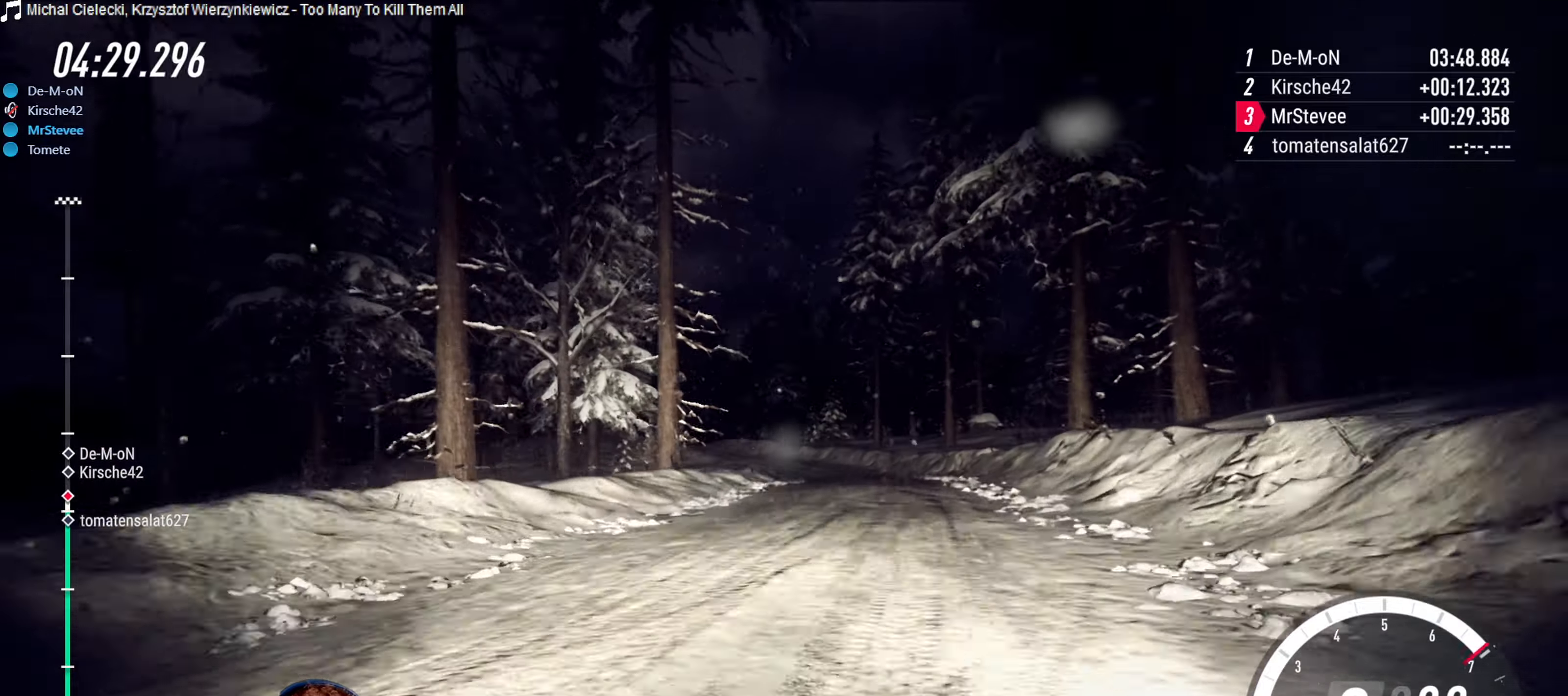
{"buttons": ["R2"], "left_stick": "down-left", "right_stick": "center", "events": [[84, "left_stick", "center"], [284, "left_stick", "down-left"]]}
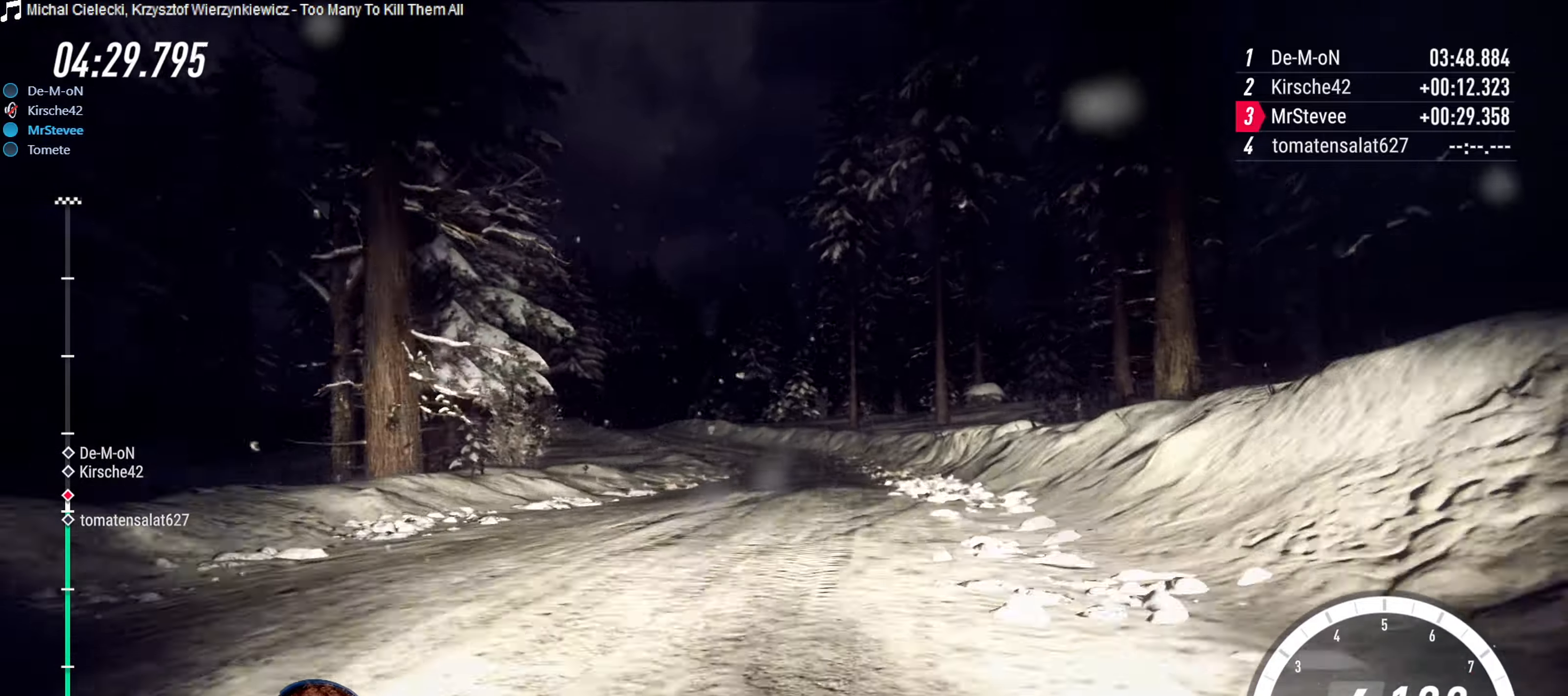
{"buttons": ["R2"], "left_stick": "down-left", "right_stick": "center", "events": [[150, "left_stick", "center"], [250, "left_stick", "down-left"]]}
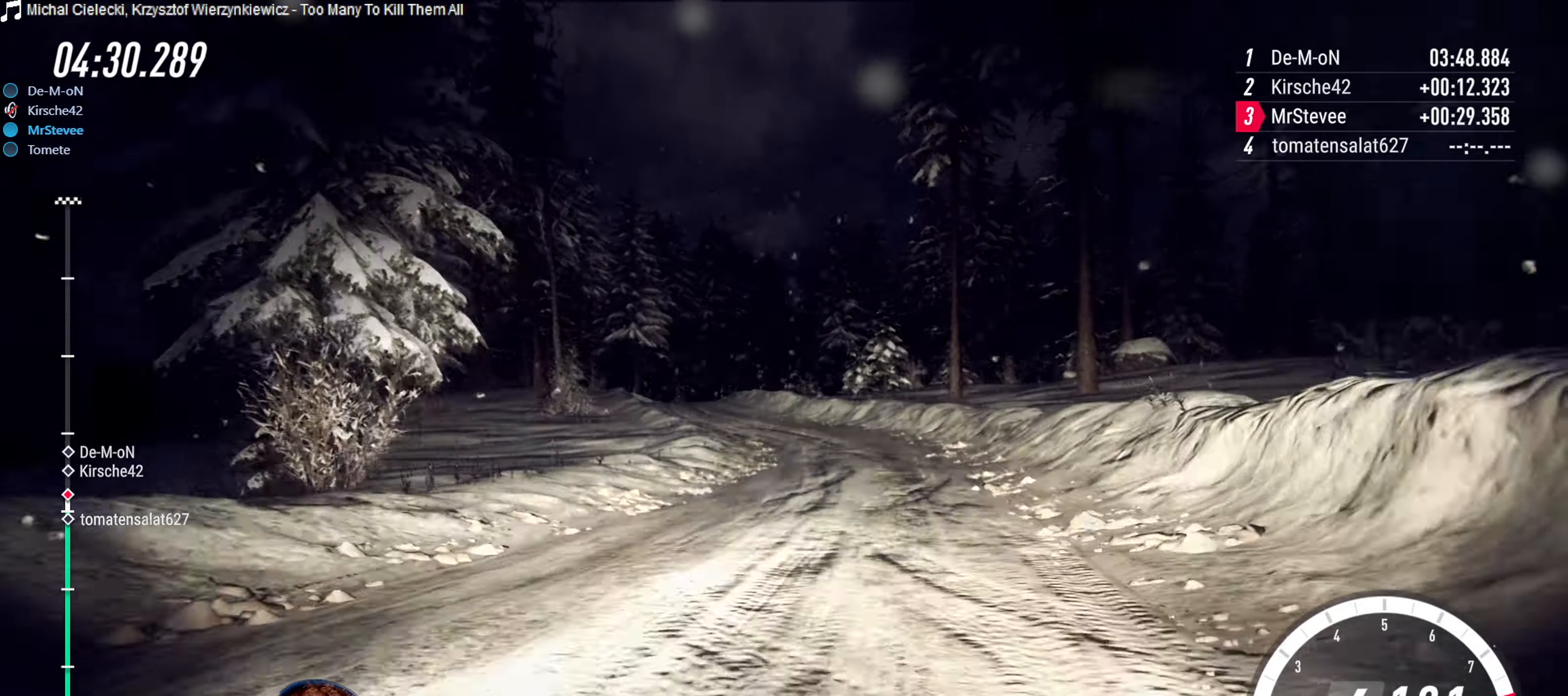
{"buttons": ["L2"], "left_stick": "down-left", "right_stick": "center", "events": [[17, "left_stick", "center"], [284, "left_stick", "down-left"], [467, "R2", "up"], [484, "L2", "down"]]}
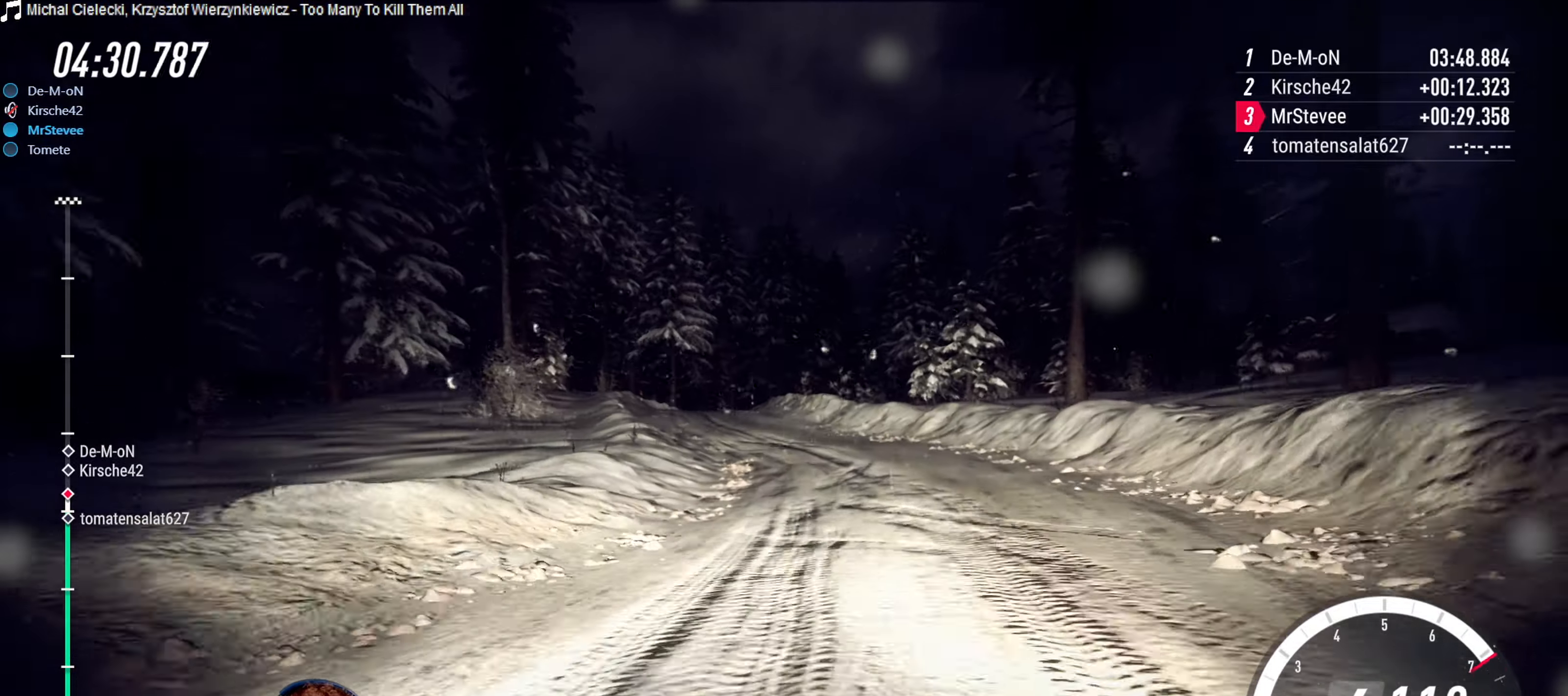
{"buttons": [], "left_stick": "center", "right_stick": "center", "events": [[317, "L2", "up"], [450, "left_stick", "center"]]}
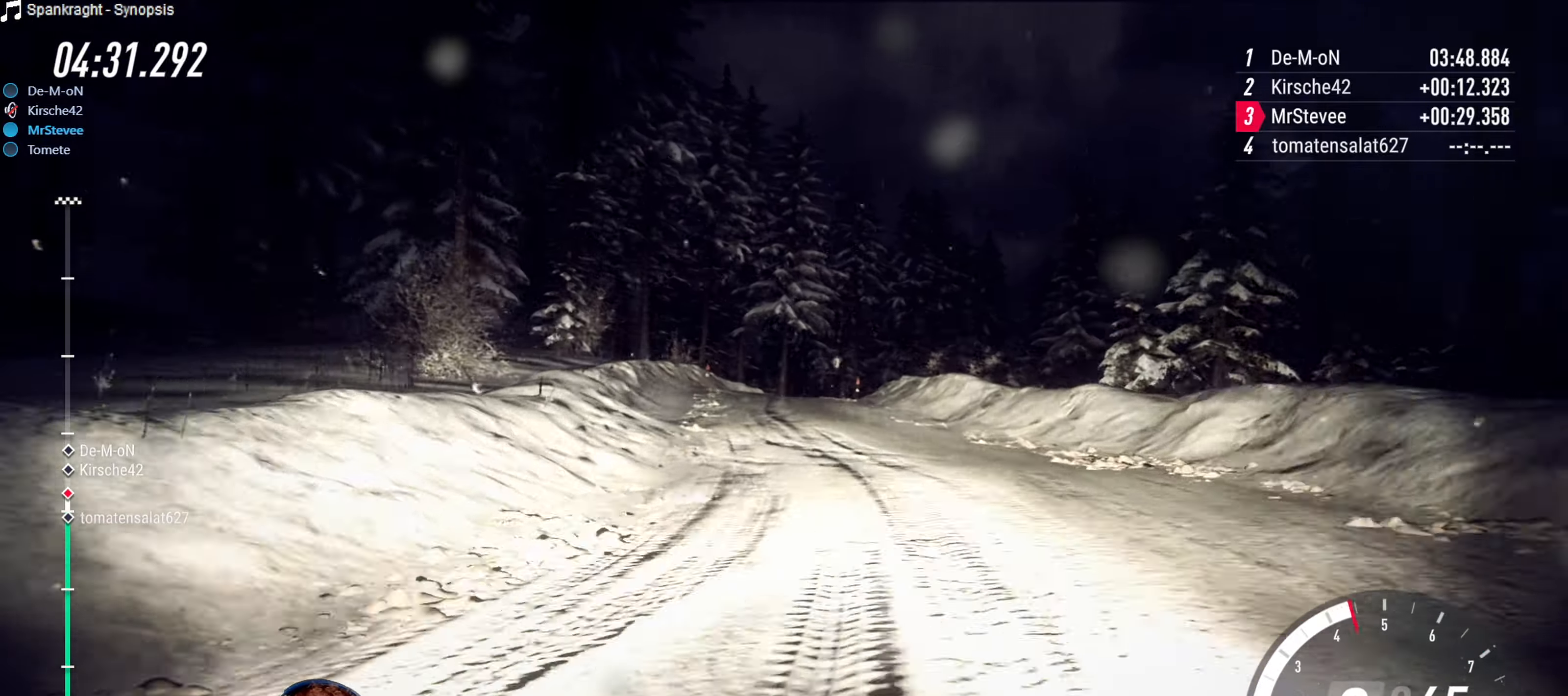
{"buttons": ["R2"], "left_stick": "center", "right_stick": "center", "events": [[50, "R2", "down"], [184, "left_stick", "right"], [467, "left_stick", "center"]]}
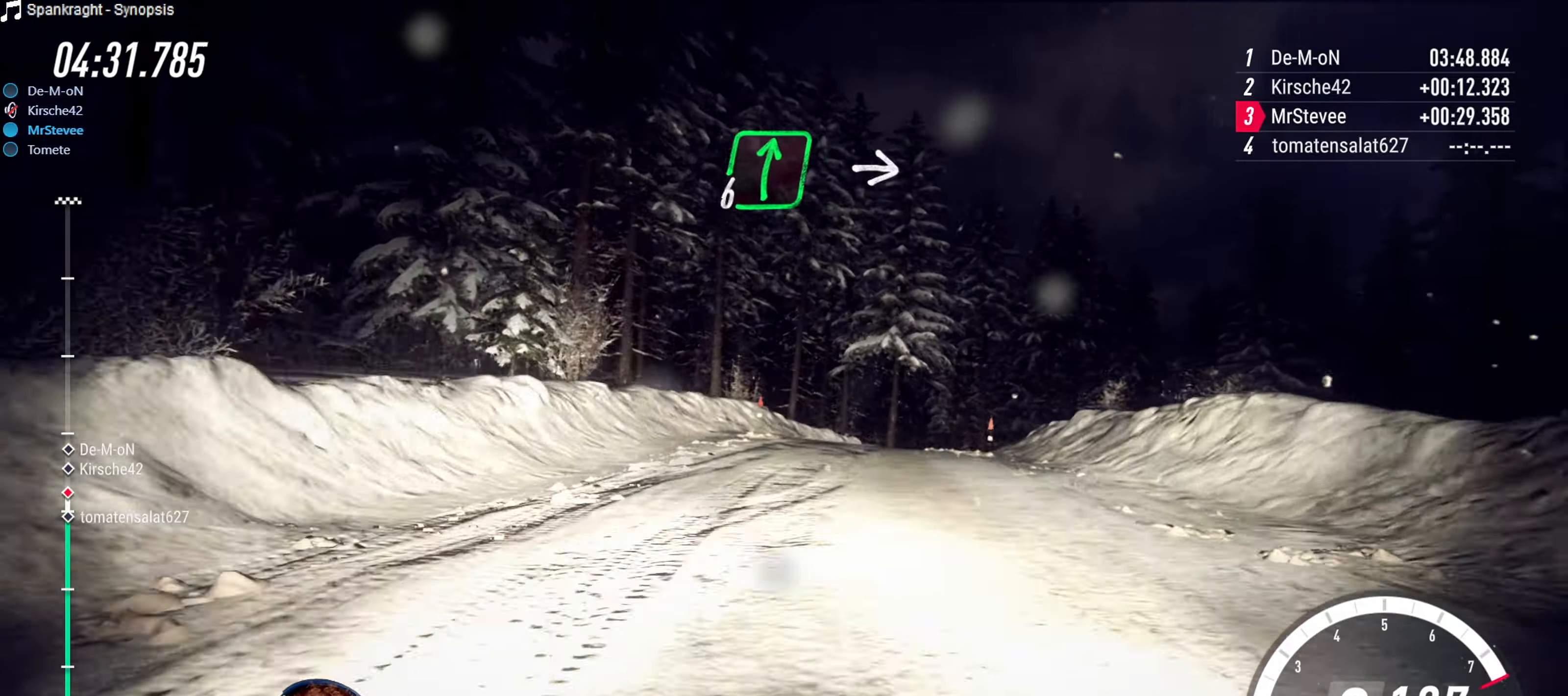
{"buttons": [], "left_stick": "right", "right_stick": "center", "events": [[167, "left_stick", "down-left"], [234, "left_stick", "center"], [350, "R2", "up"], [350, "left_stick", "right"]]}
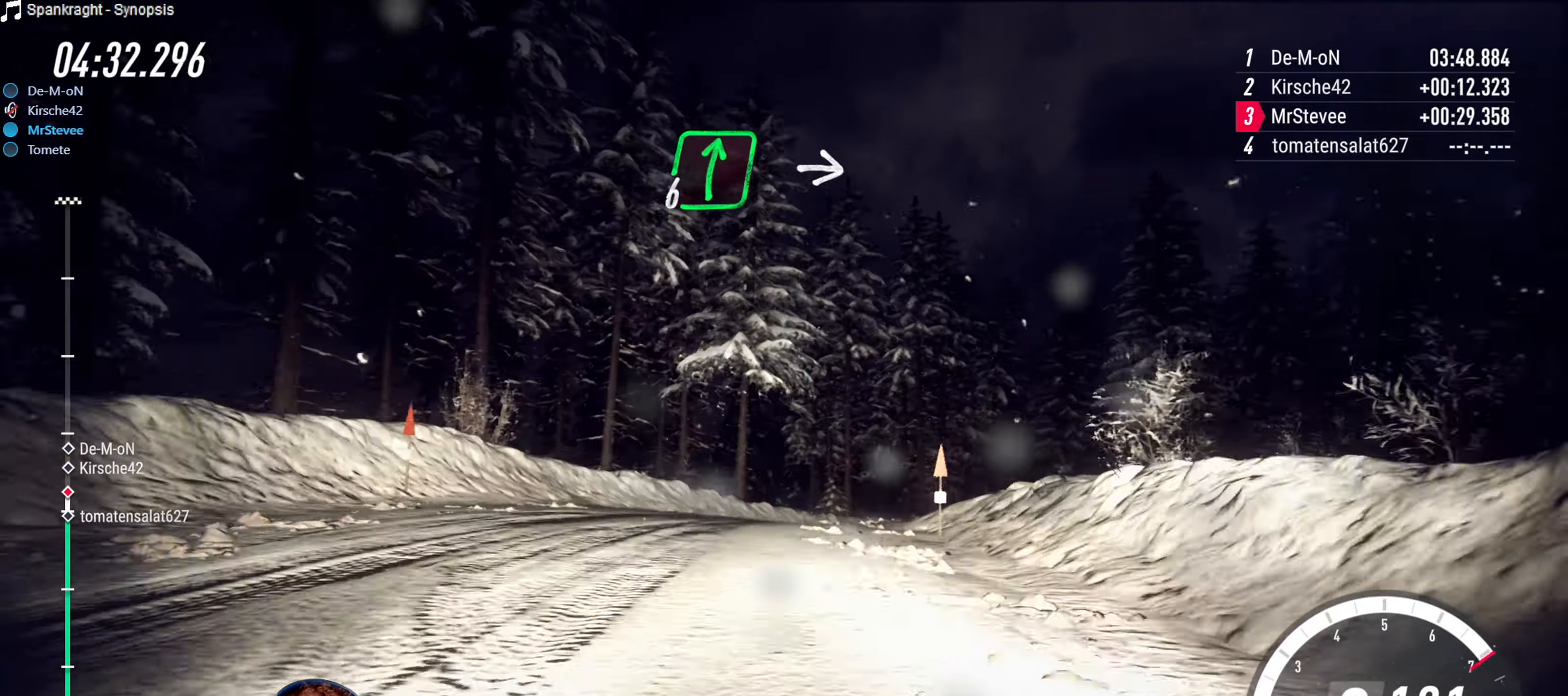
{"buttons": [], "left_stick": "right", "right_stick": "center", "events": [[217, "left_stick", "center"], [350, "left_stick", "right"]]}
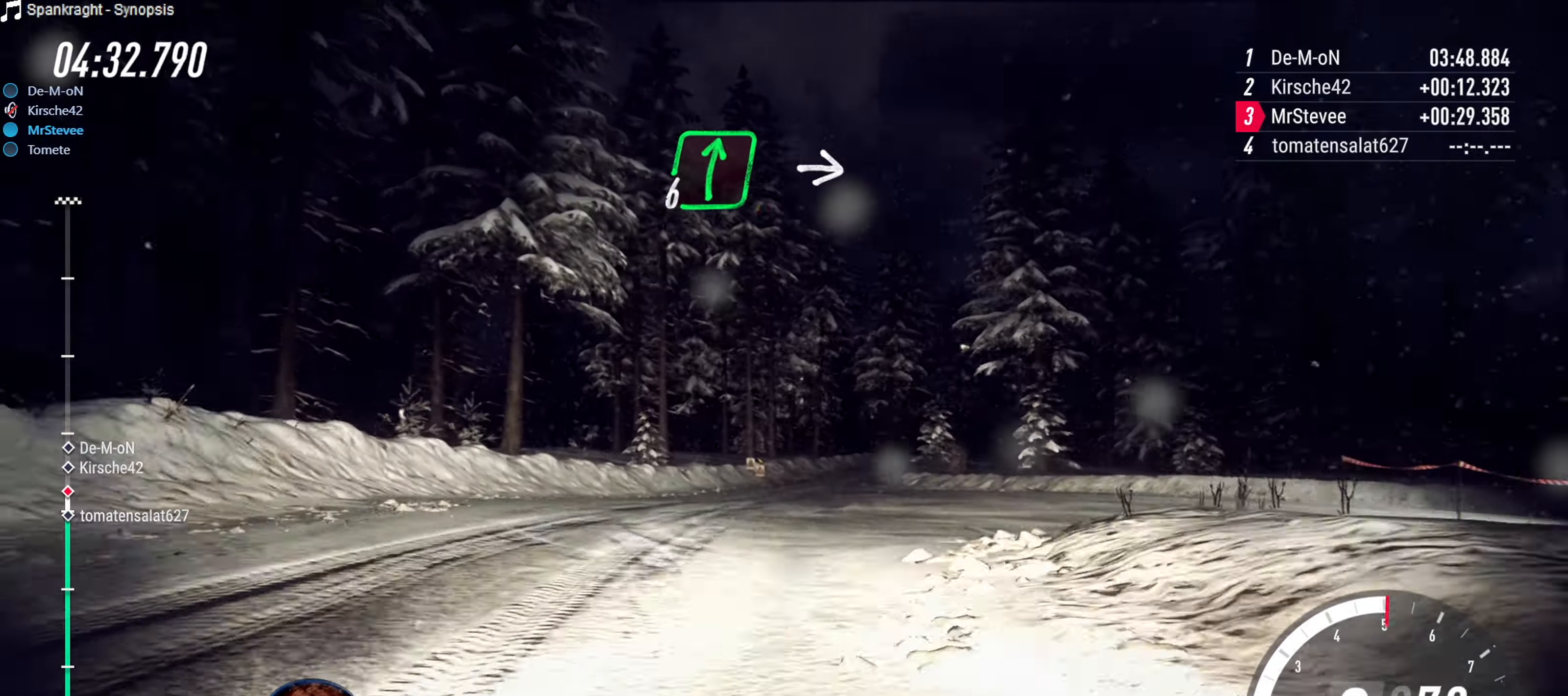
{"buttons": ["R2"], "left_stick": "down-left", "right_stick": "center", "events": [[67, "L2", "down"], [217, "L2", "up"], [217, "left_stick", "center"], [350, "left_stick", "down-left"], [466, "R2", "down"]]}
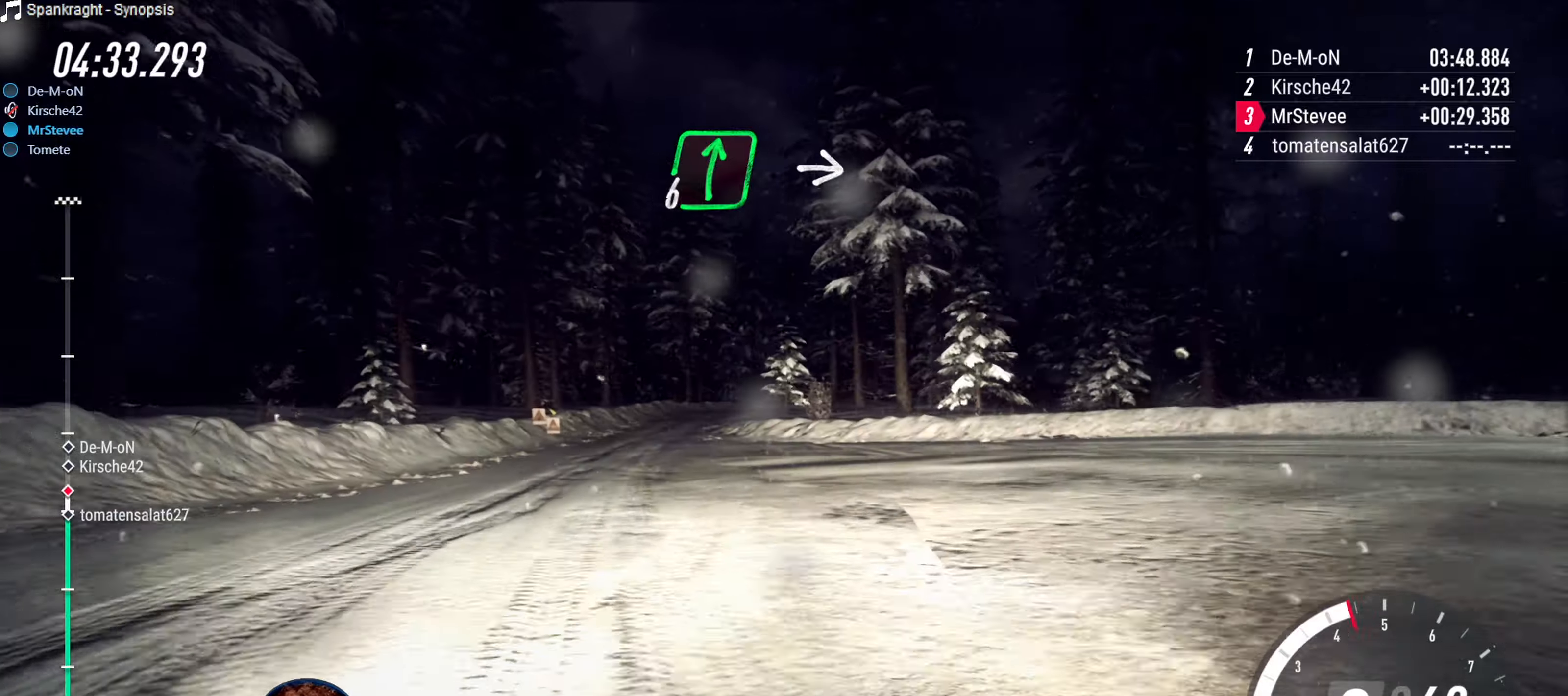
{"buttons": ["R2"], "left_stick": "center", "right_stick": "center", "events": [[33, "left_stick", "center"], [216, "left_stick", "down-left"], [450, "left_stick", "center"]]}
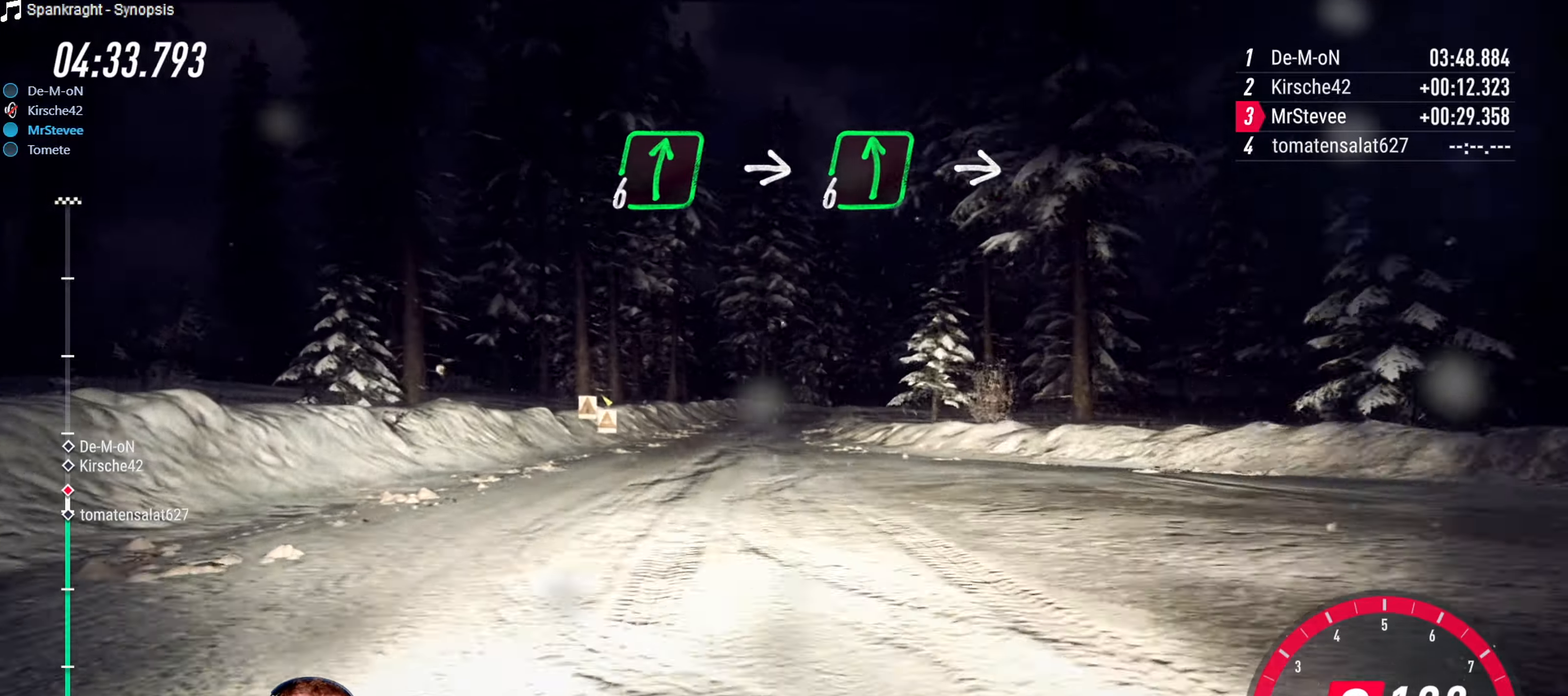
{"buttons": ["R2"], "left_stick": "center", "right_stick": "center", "events": [[66, "left_stick", "right"], [500, "left_stick", "center"]]}
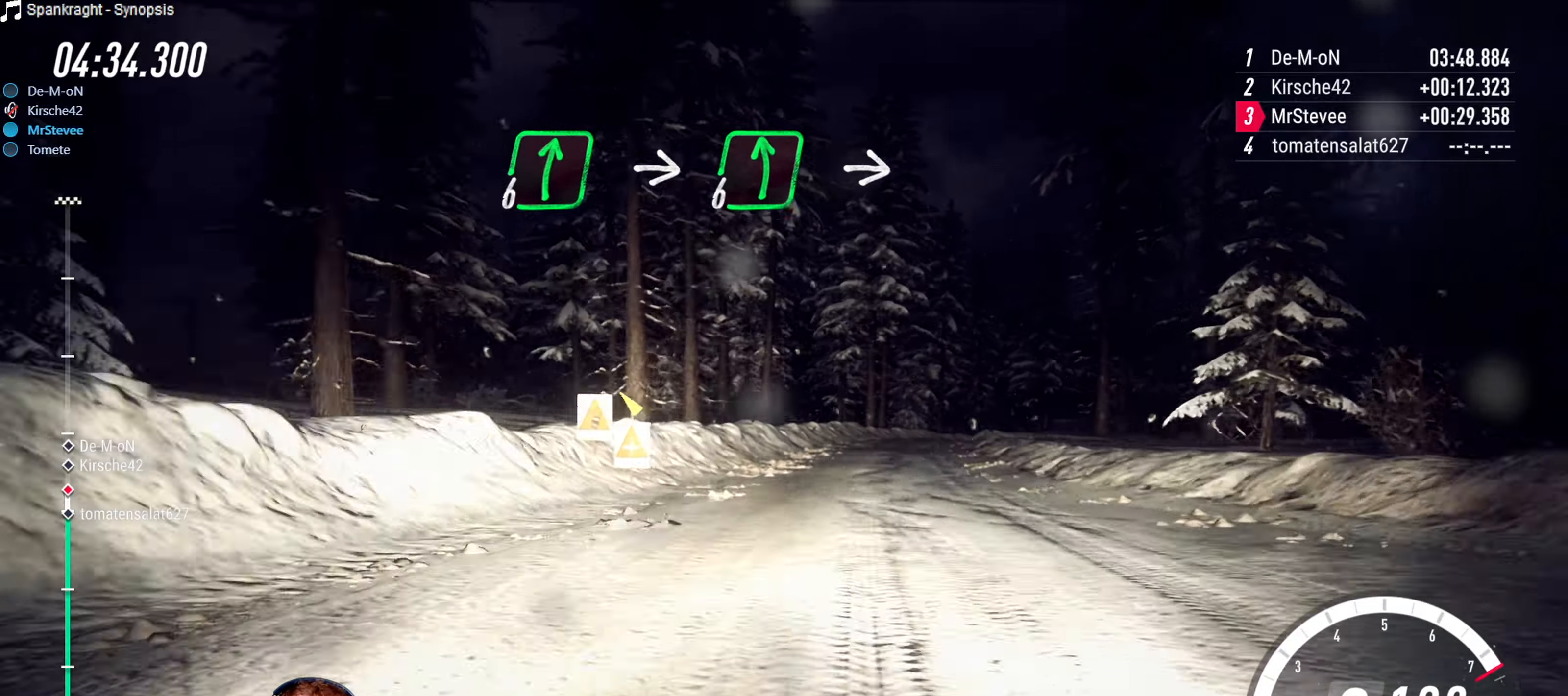
{"buttons": ["R2"], "left_stick": "center", "right_stick": "center", "events": [[266, "left_stick", "down-left"], [483, "left_stick", "center"]]}
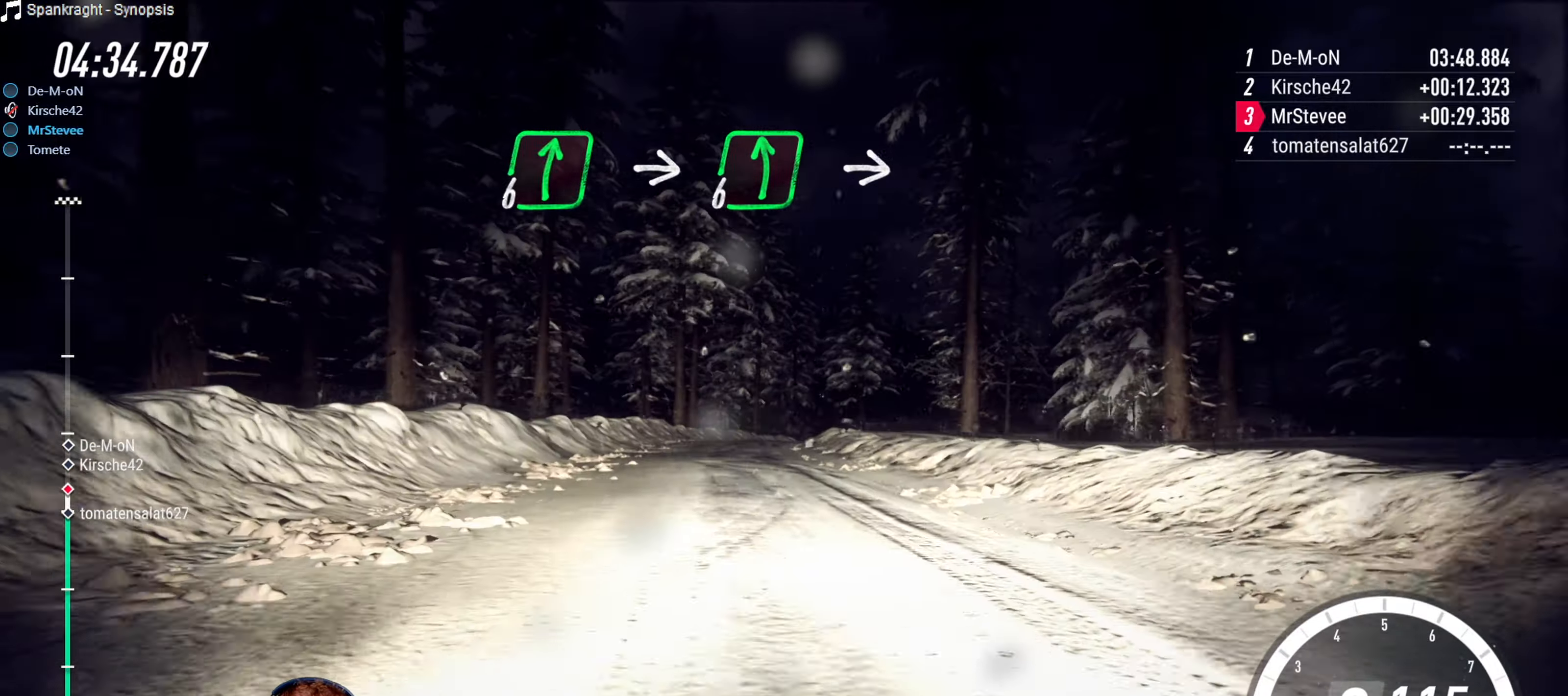
{"buttons": ["R2"], "left_stick": "right", "right_stick": "center", "events": [[400, "left_stick", "right"]]}
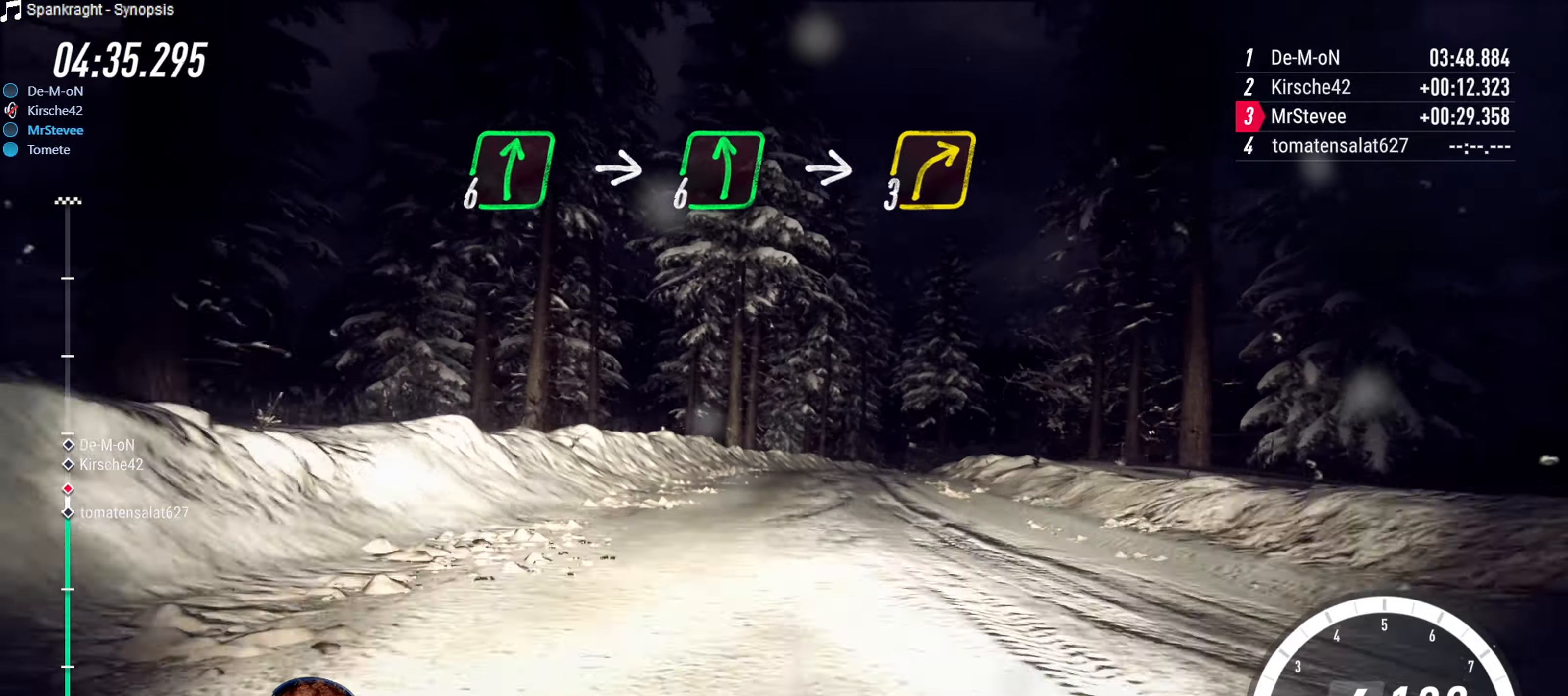
{"buttons": [], "left_stick": "right", "right_stick": "center", "events": [[166, "R2", "up"], [200, "left_stick", "center"], [250, "R2", "down"], [316, "left_stick", "right"], [466, "R2", "up"]]}
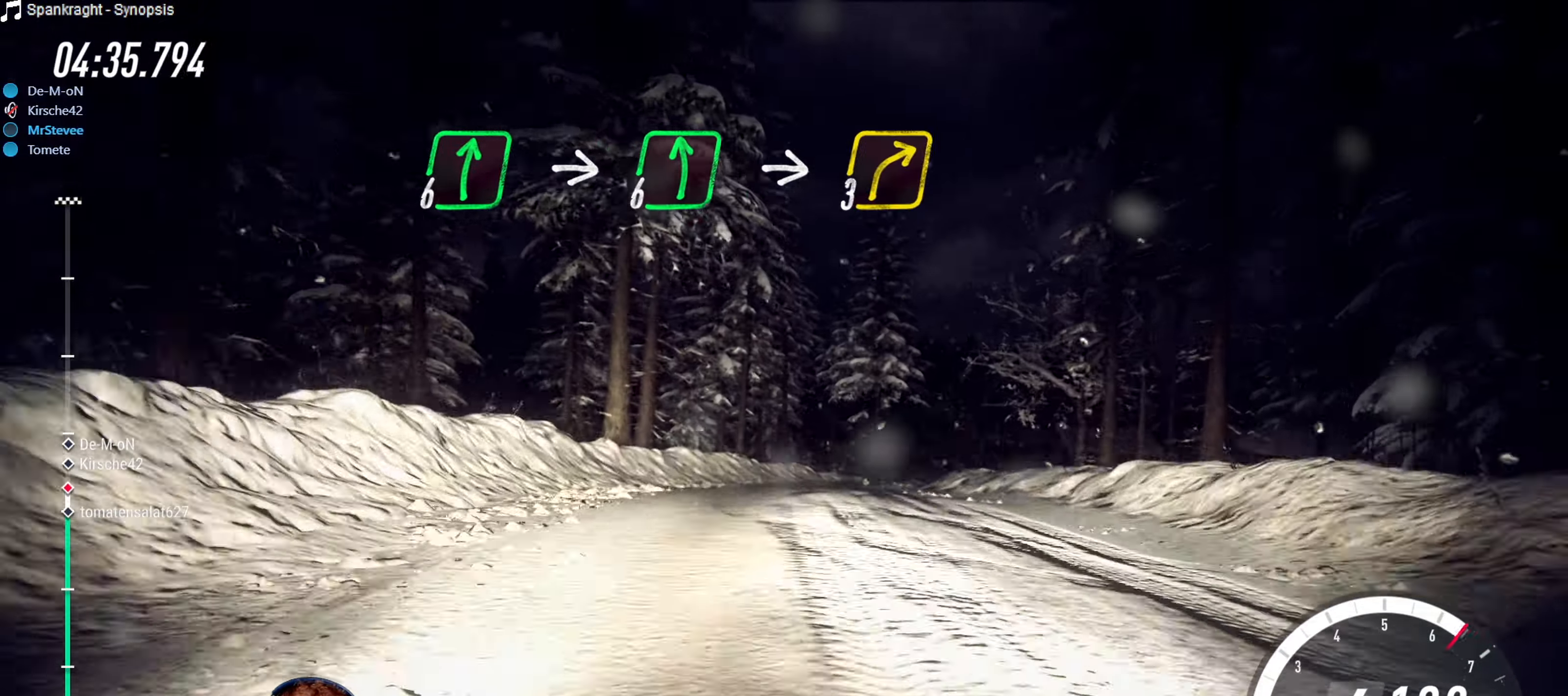
{"buttons": ["R2"], "left_stick": "center", "right_stick": "center", "events": [[233, "left_stick", "center"], [333, "R2", "down"]]}
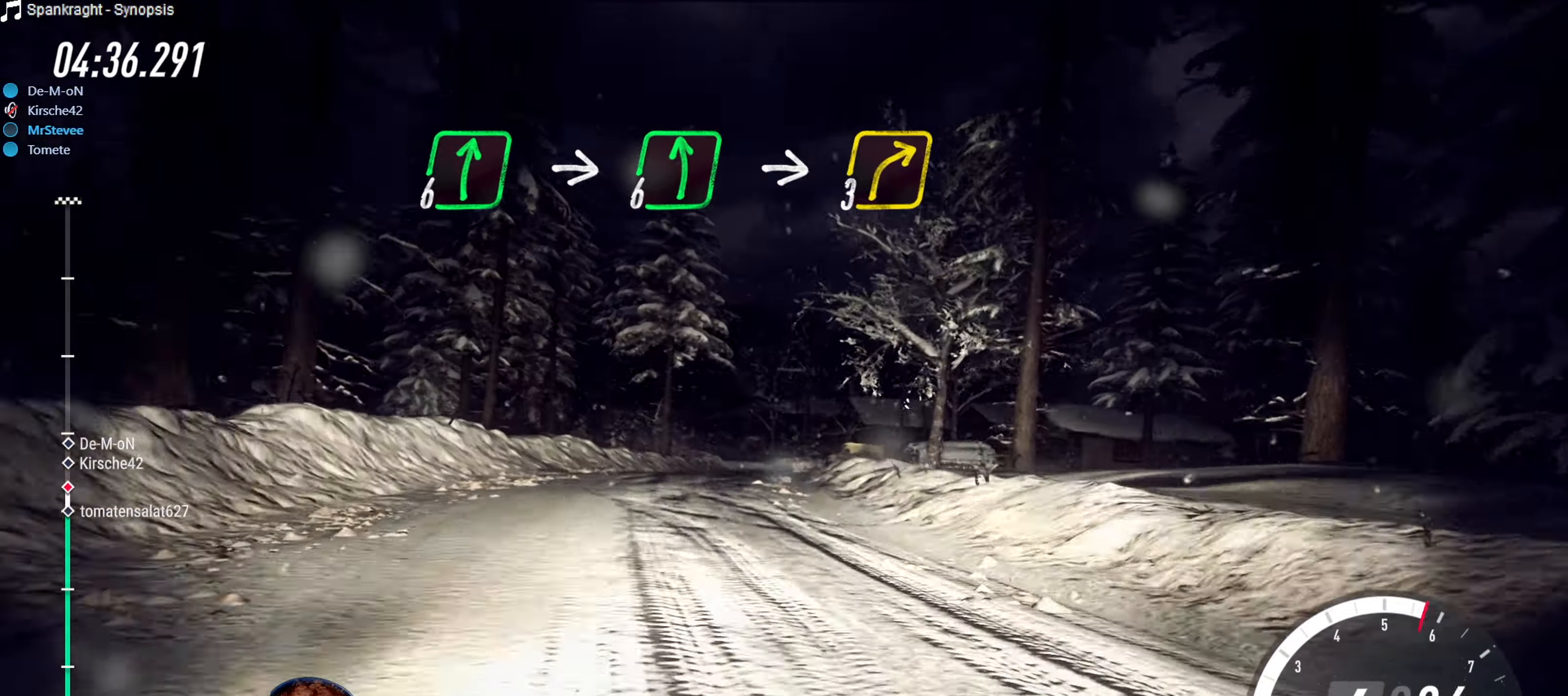
{"buttons": ["R2"], "left_stick": "right", "right_stick": "center", "events": [[216, "left_stick", "down-left"], [300, "left_stick", "center"], [383, "left_stick", "right"]]}
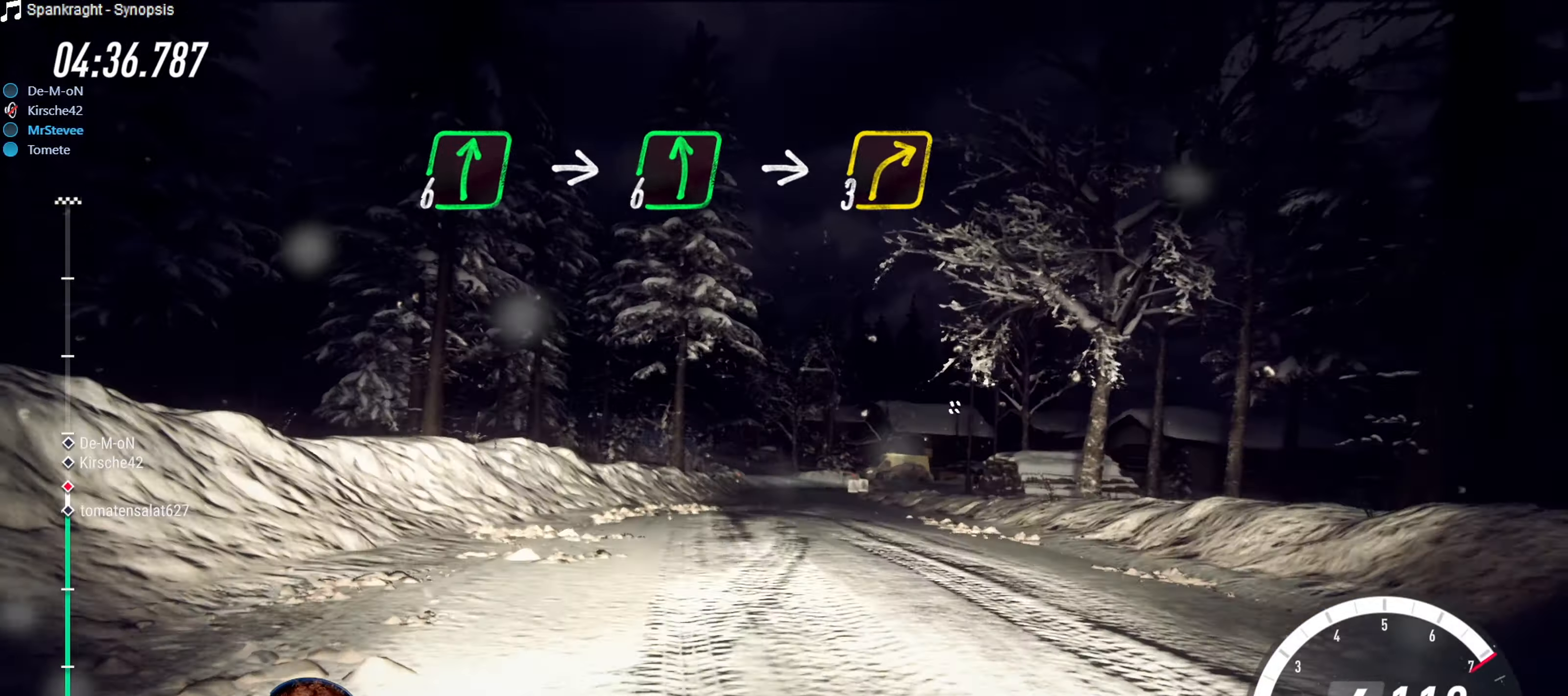
{"buttons": [], "left_stick": "right", "right_stick": "center", "events": [[33, "R2", "up"], [316, "left_stick", "center"], [500, "left_stick", "right"]]}
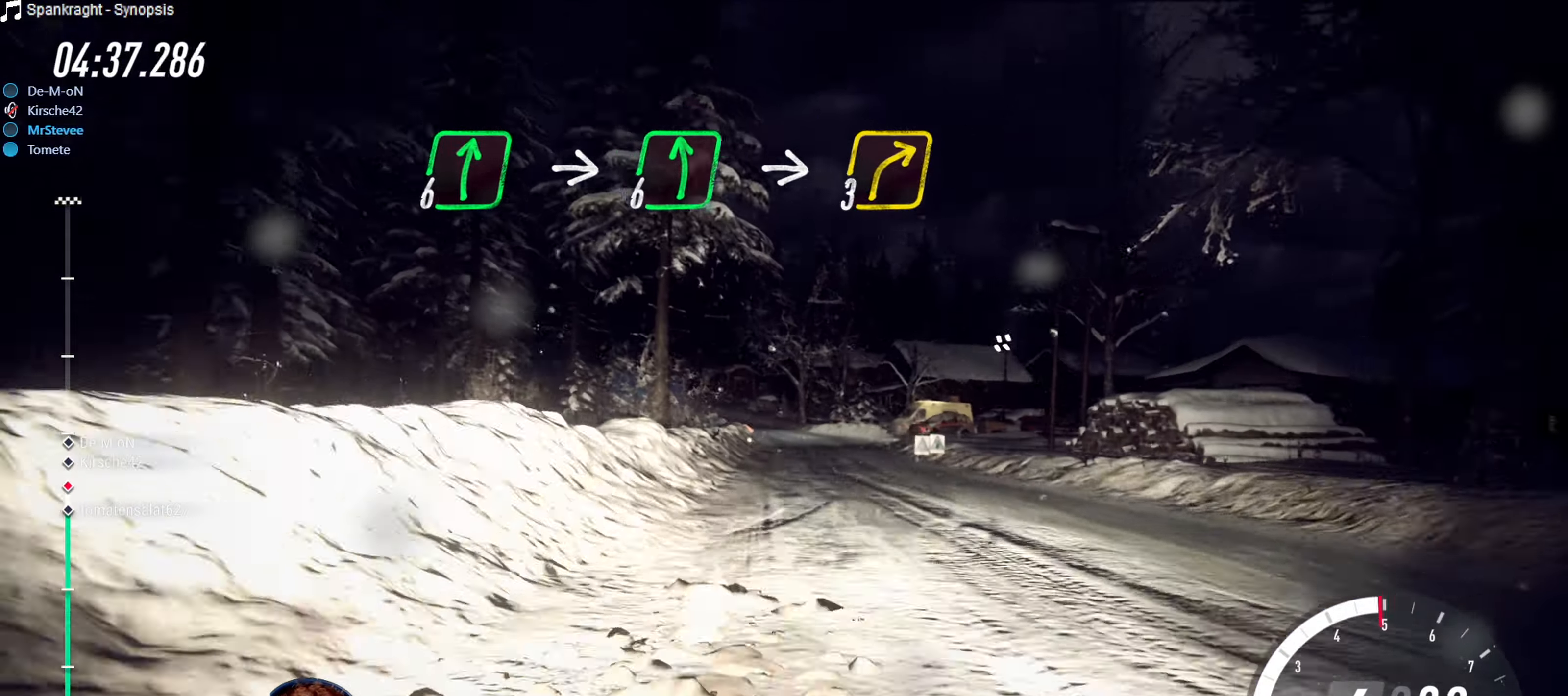
{"buttons": [], "left_stick": "center", "right_stick": "center", "events": [[150, "left_stick", "center"], [300, "left_stick", "right"], [350, "left_stick", "center"]]}
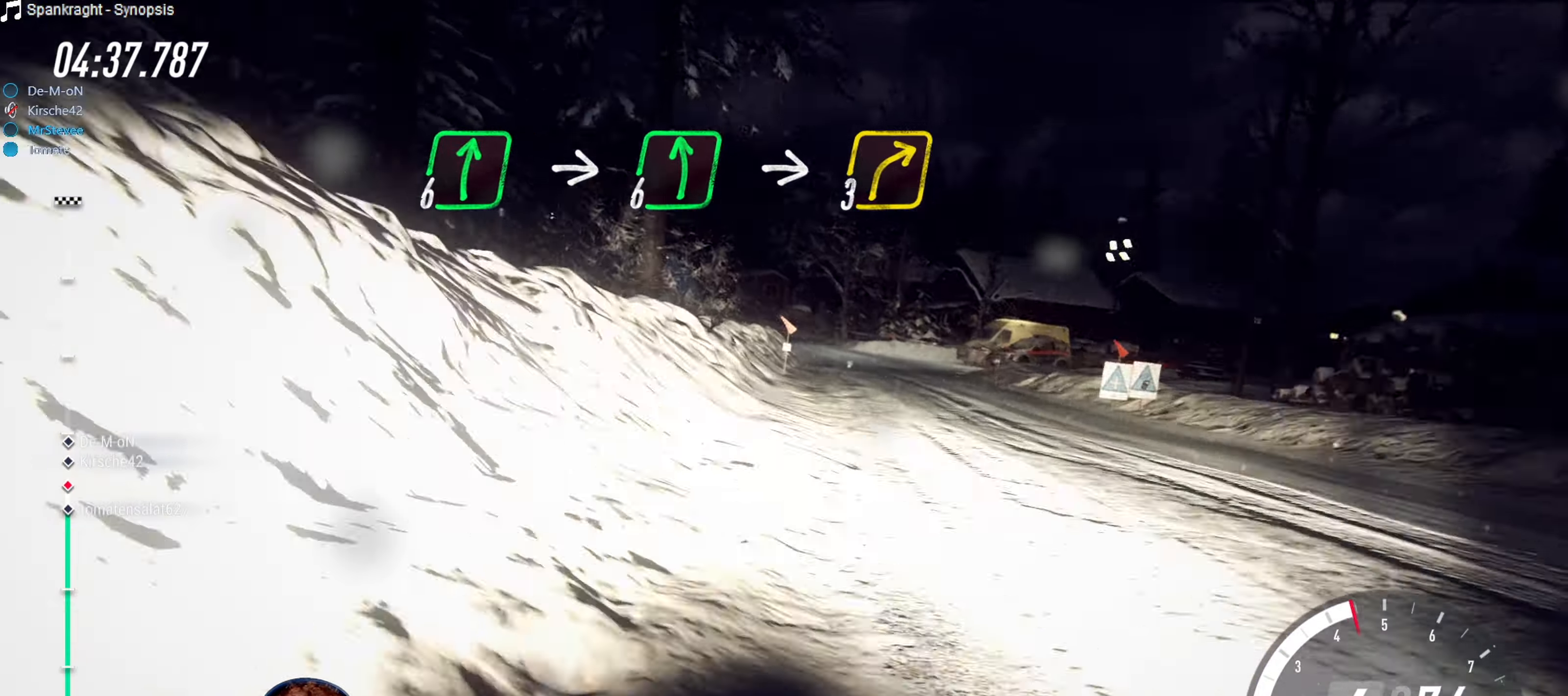
{"buttons": [], "left_stick": "right", "right_stick": "center", "events": [[100, "left_stick", "right"]]}